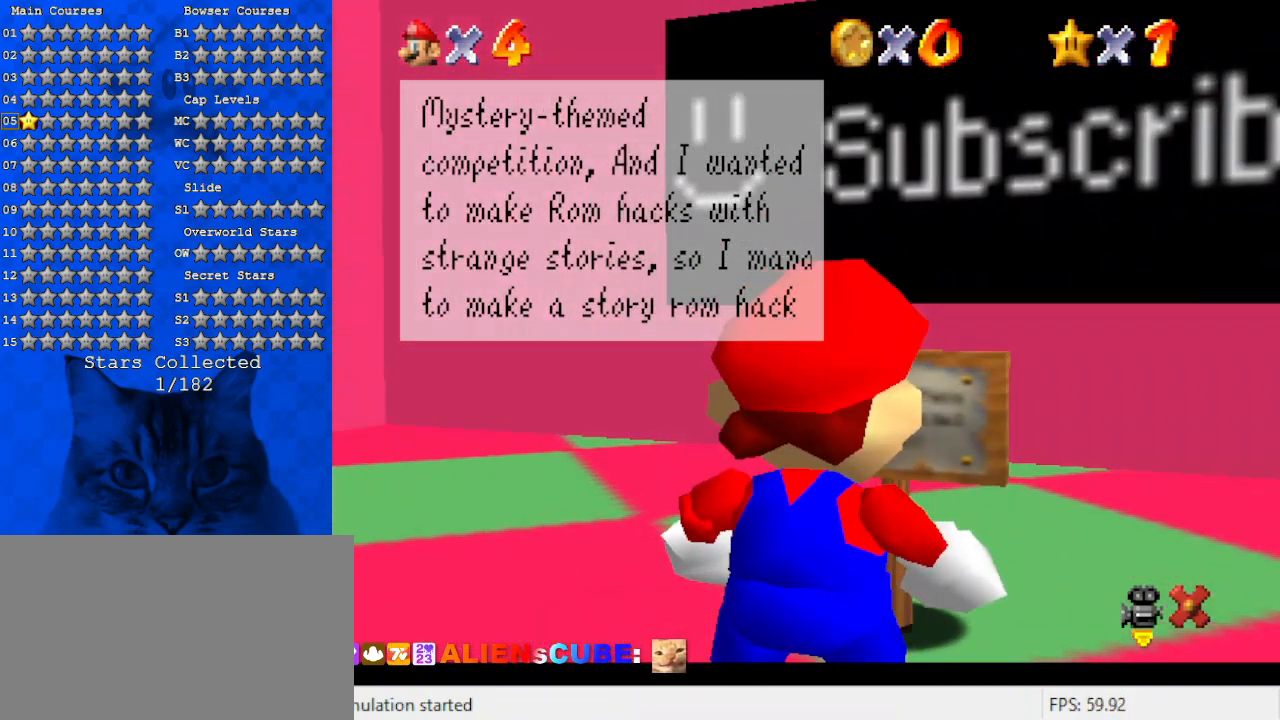
Gameplay with keyboard; each line is a JSON object with the keys held at the frame after it. "events" lists presses ("down") and releases ("up") of "a", "c", "ctrl", "d", "down", "left", "return", "right", "s", "shift", "up", "w", "x" and "y" between this image and that frame as [ms after this image, input, new state], when the widget could be followed in between. No other keys are recorded. Mouse input is not recorded.
{"keys": ["right", "up"], "events": [[134, "left", "up"], [134, "right", "down"], [367, "up", "down"]]}
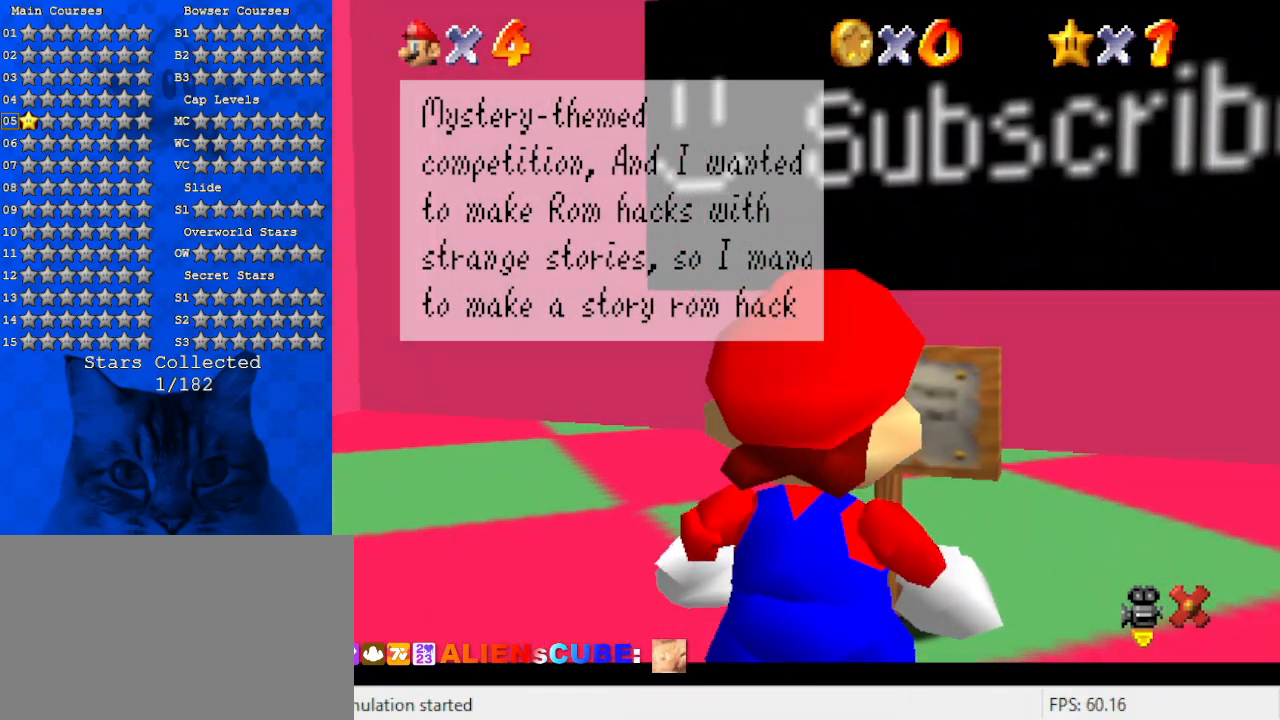
{"keys": ["right"], "events": [[300, "up", "up"]]}
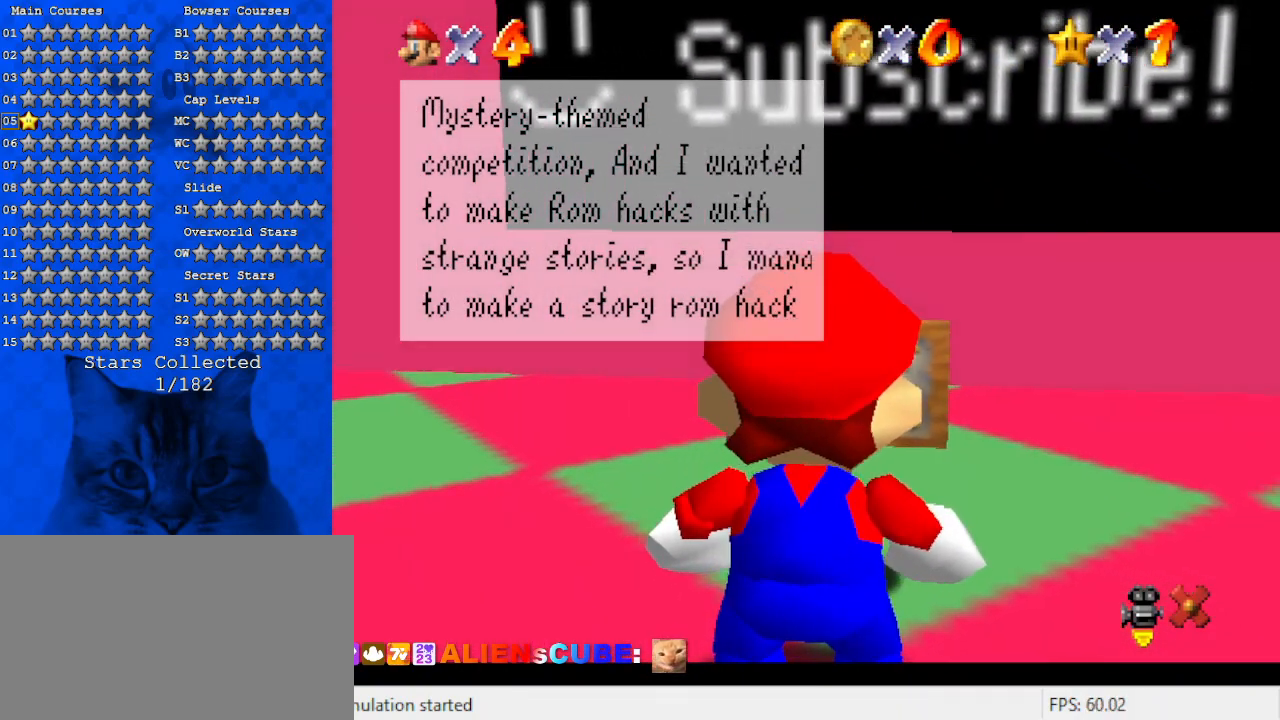
{"keys": ["right"], "events": []}
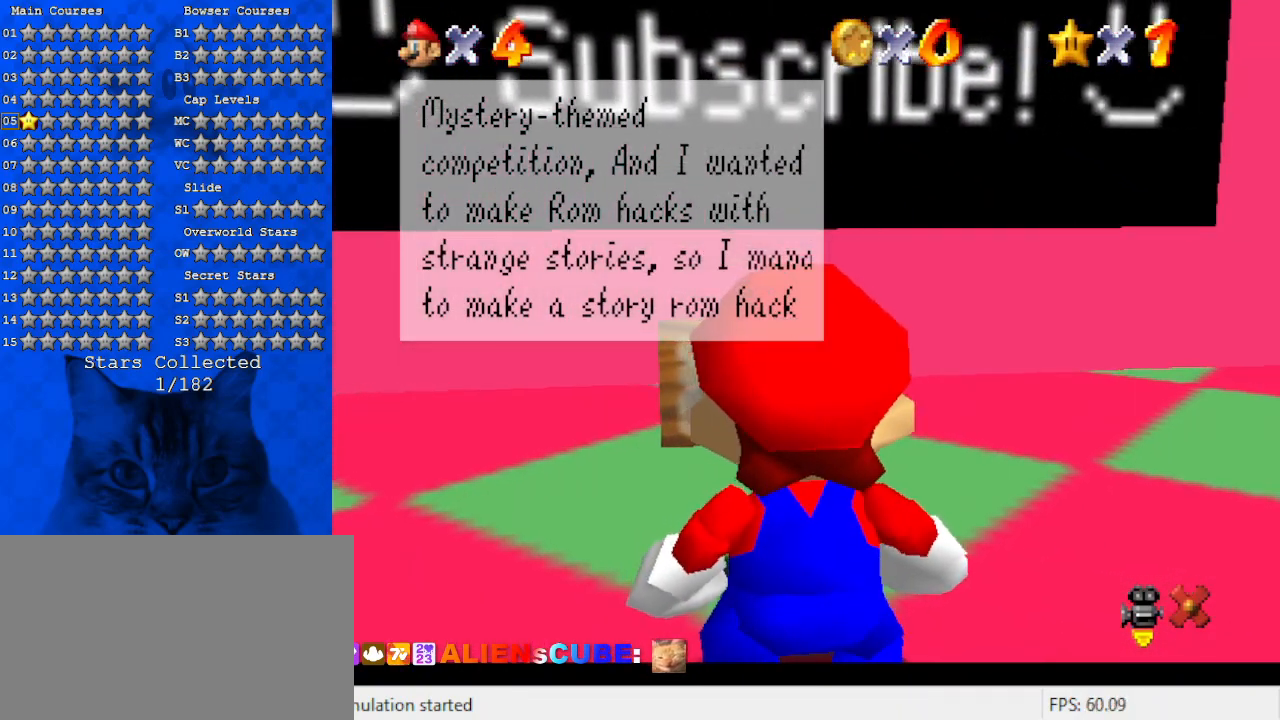
{"keys": ["down", "left"], "events": [[200, "shift", "down"], [400, "down", "down"], [400, "shift", "up"], [467, "right", "up"], [500, "left", "down"]]}
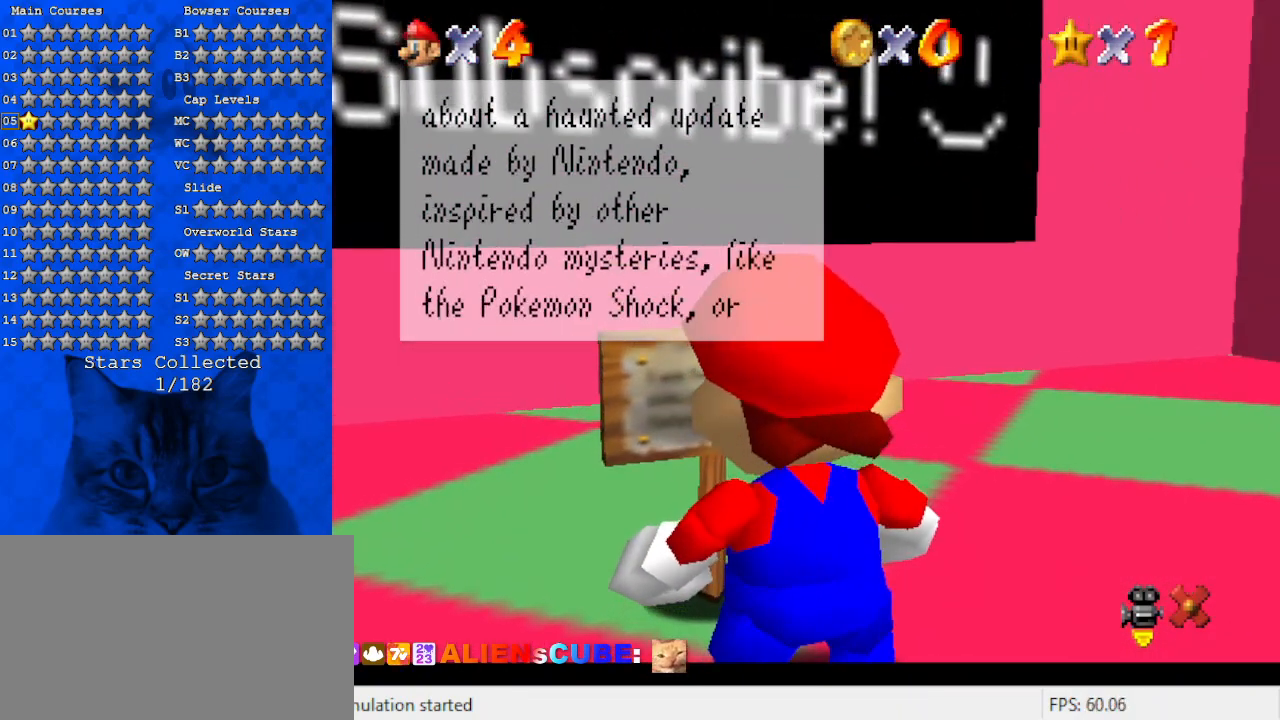
{"keys": ["left"], "events": [[300, "down", "up"]]}
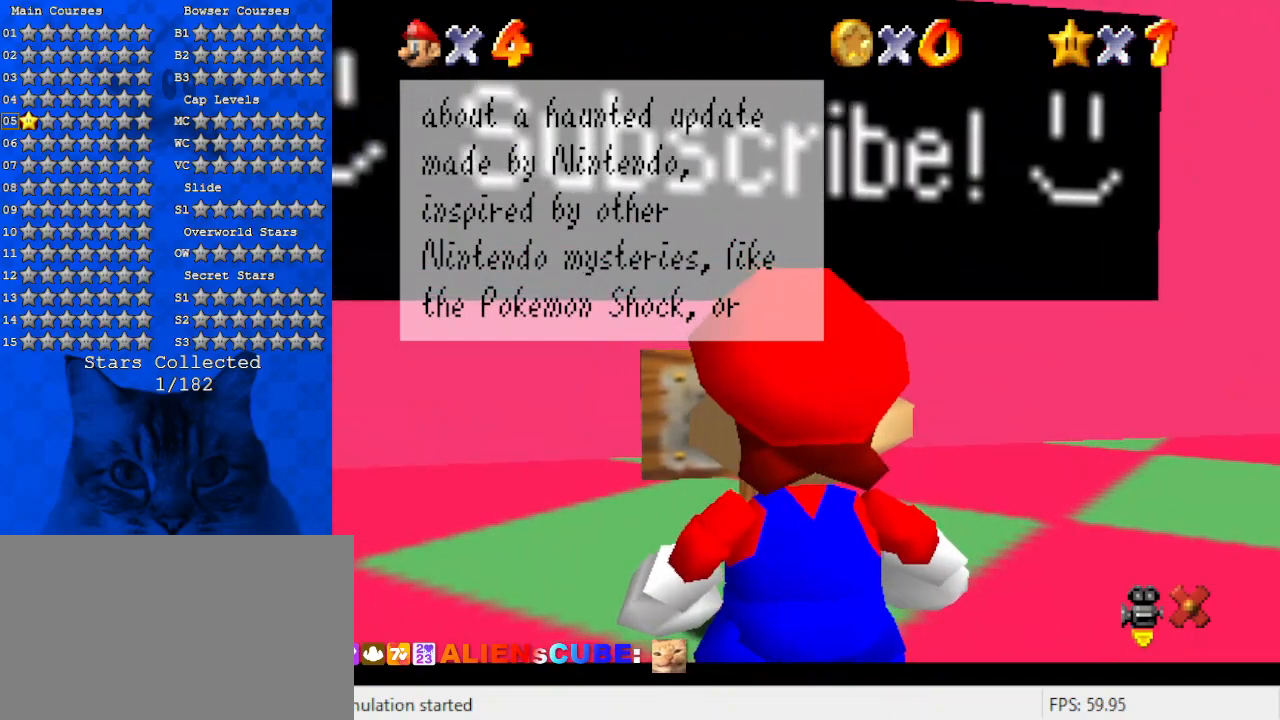
{"keys": ["left"], "events": []}
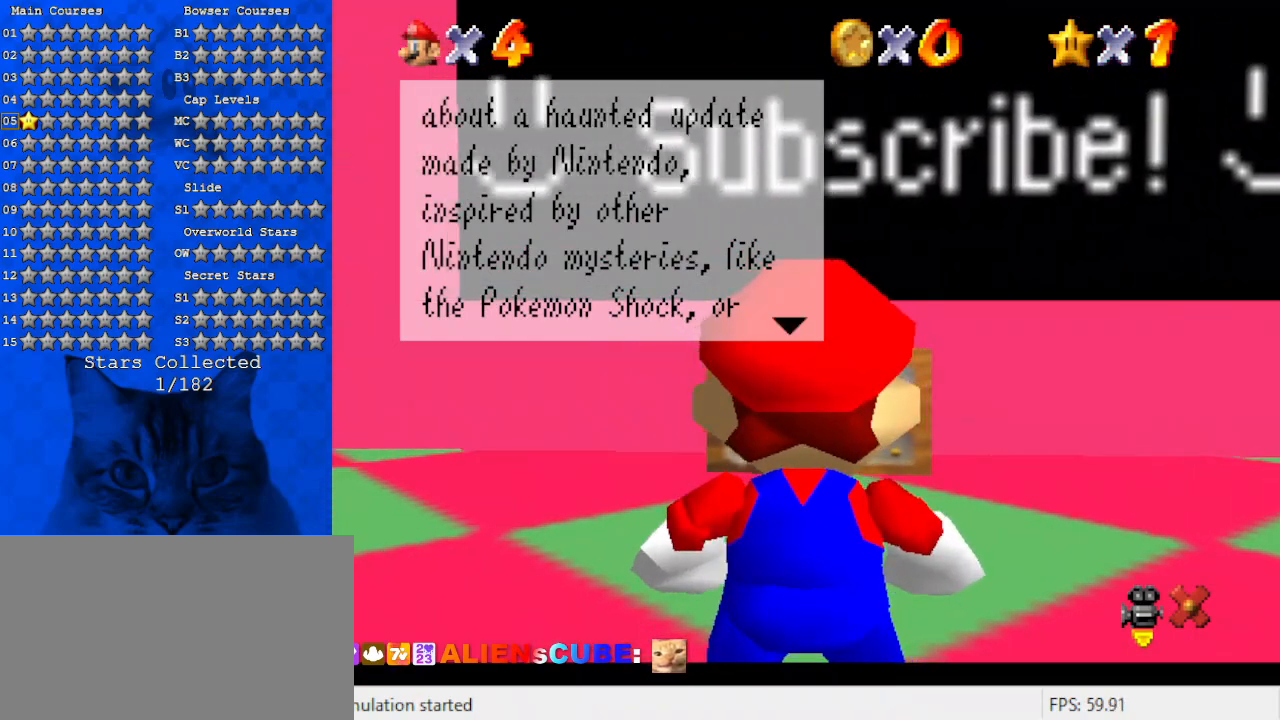
{"keys": ["left"], "events": []}
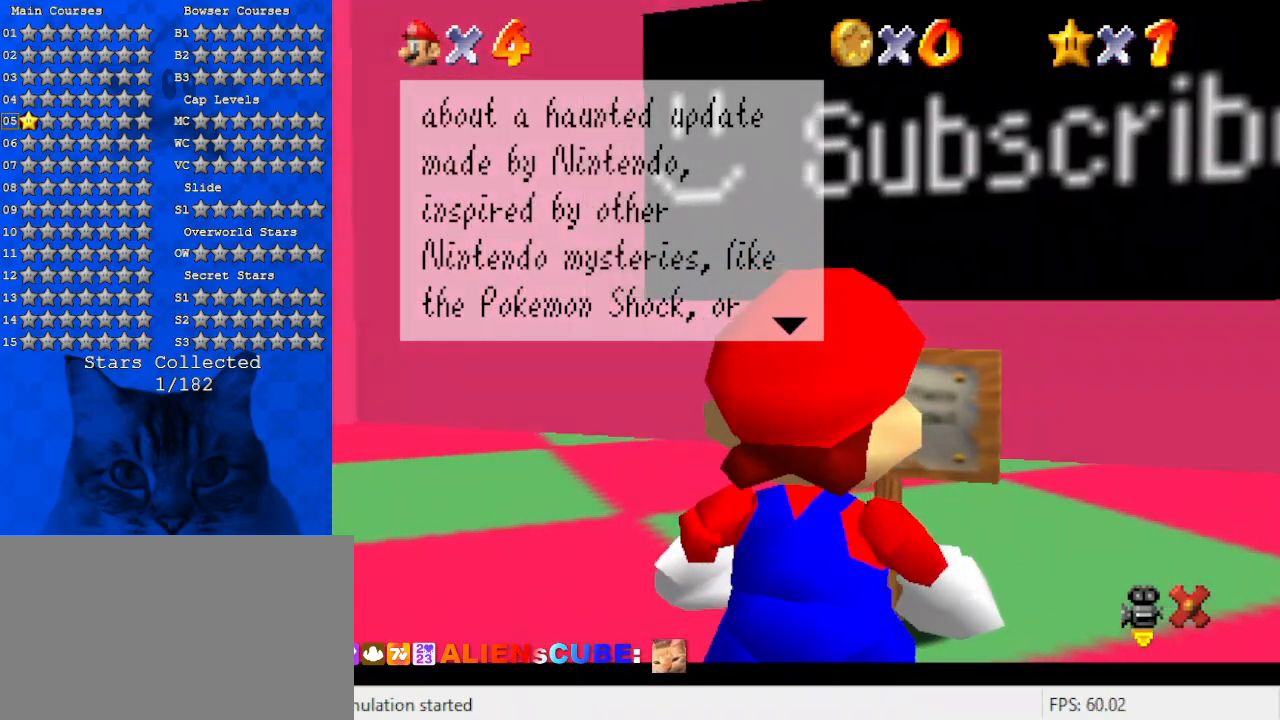
{"keys": ["right"], "events": [[100, "up", "down"], [234, "left", "up"], [234, "right", "down"], [300, "up", "up"]]}
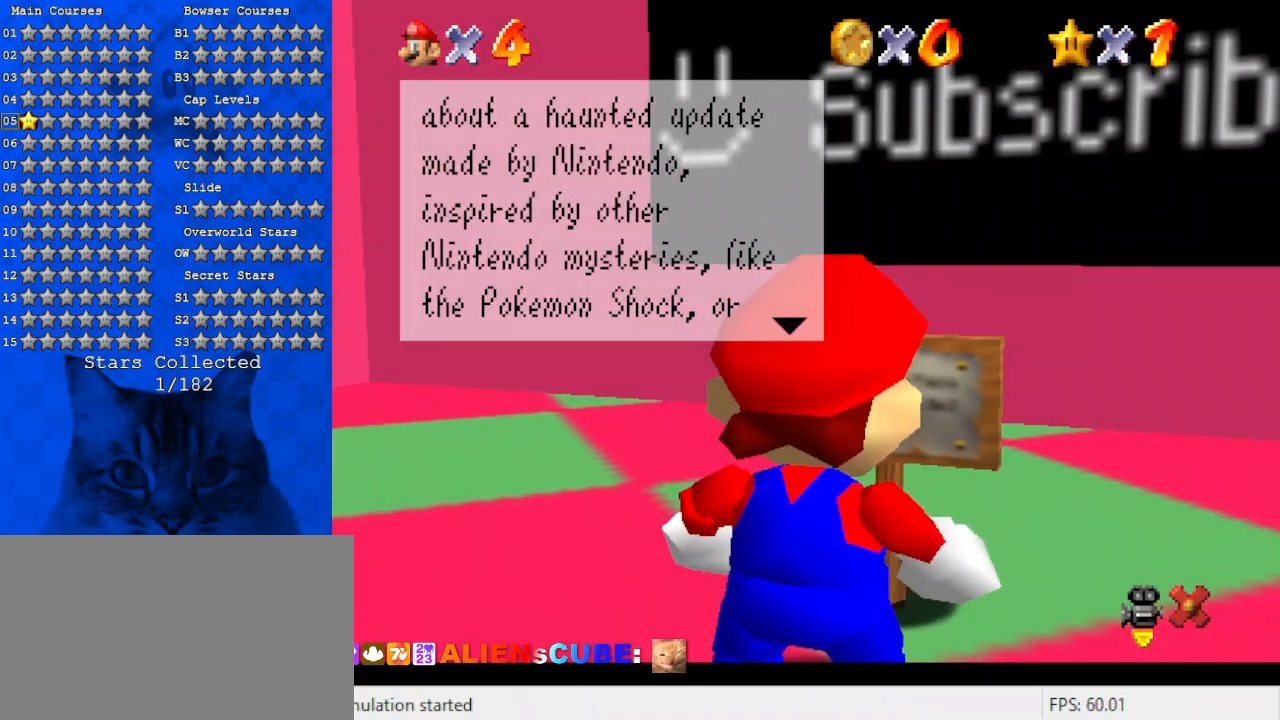
{"keys": ["right"], "events": [[100, "down", "down"], [334, "down", "up"]]}
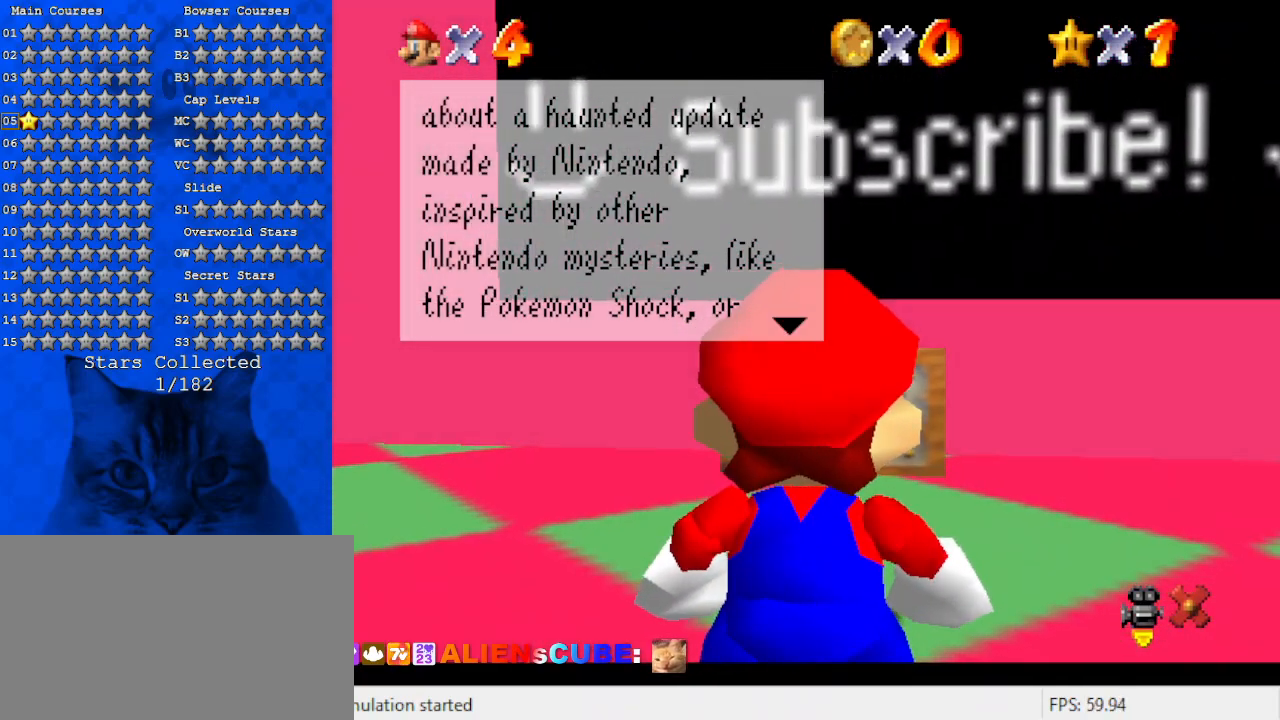
{"keys": ["right"], "events": []}
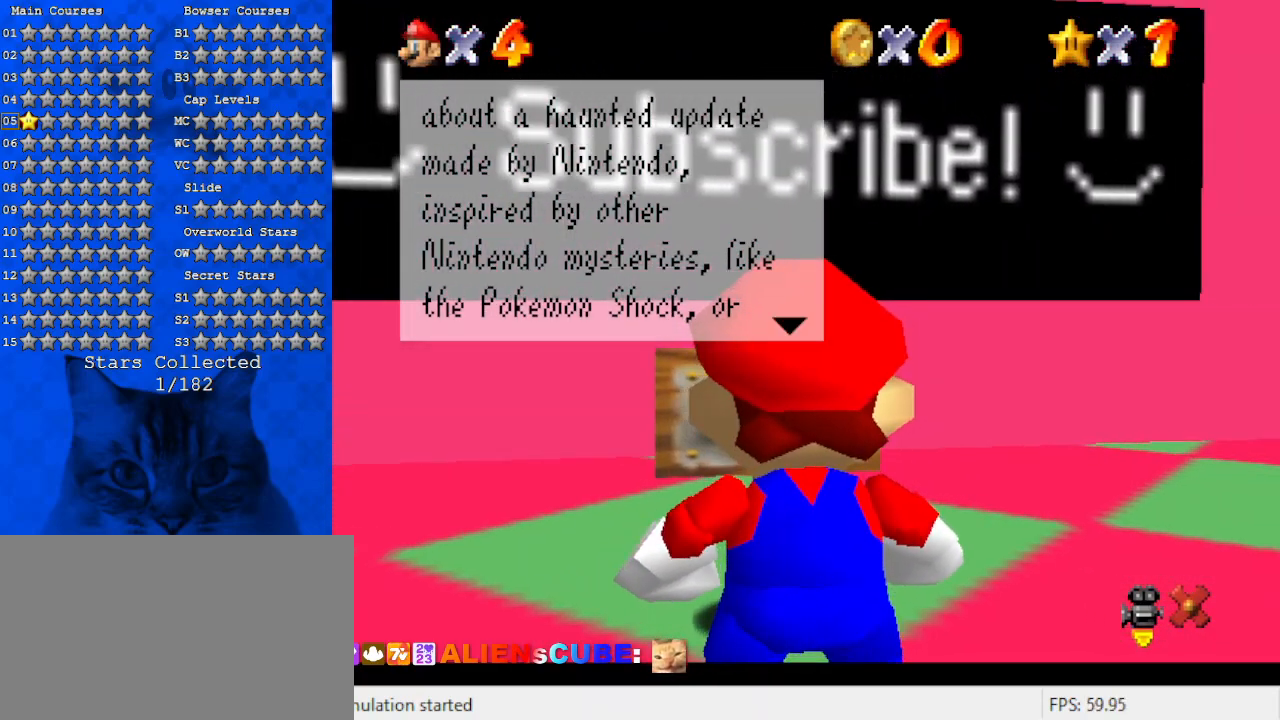
{"keys": ["left"], "events": [[334, "right", "up"], [367, "left", "down"]]}
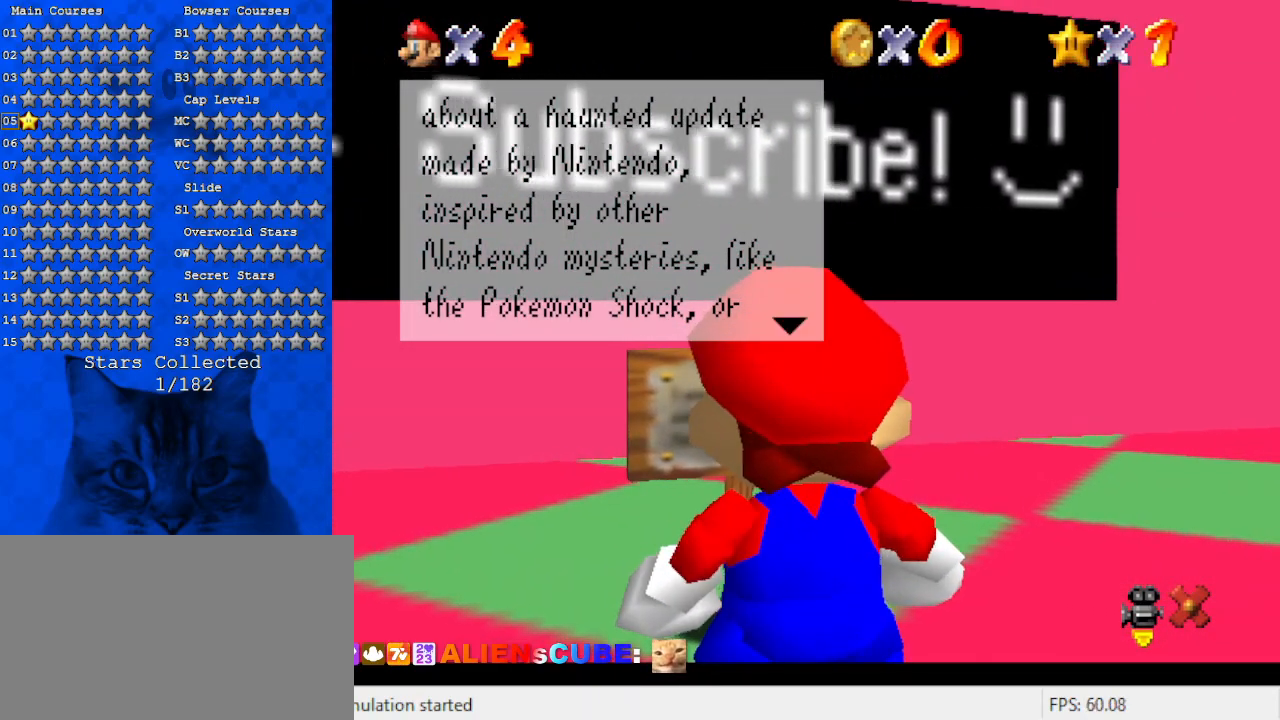
{"keys": ["left"], "events": [[167, "shift", "down"], [400, "shift", "up"]]}
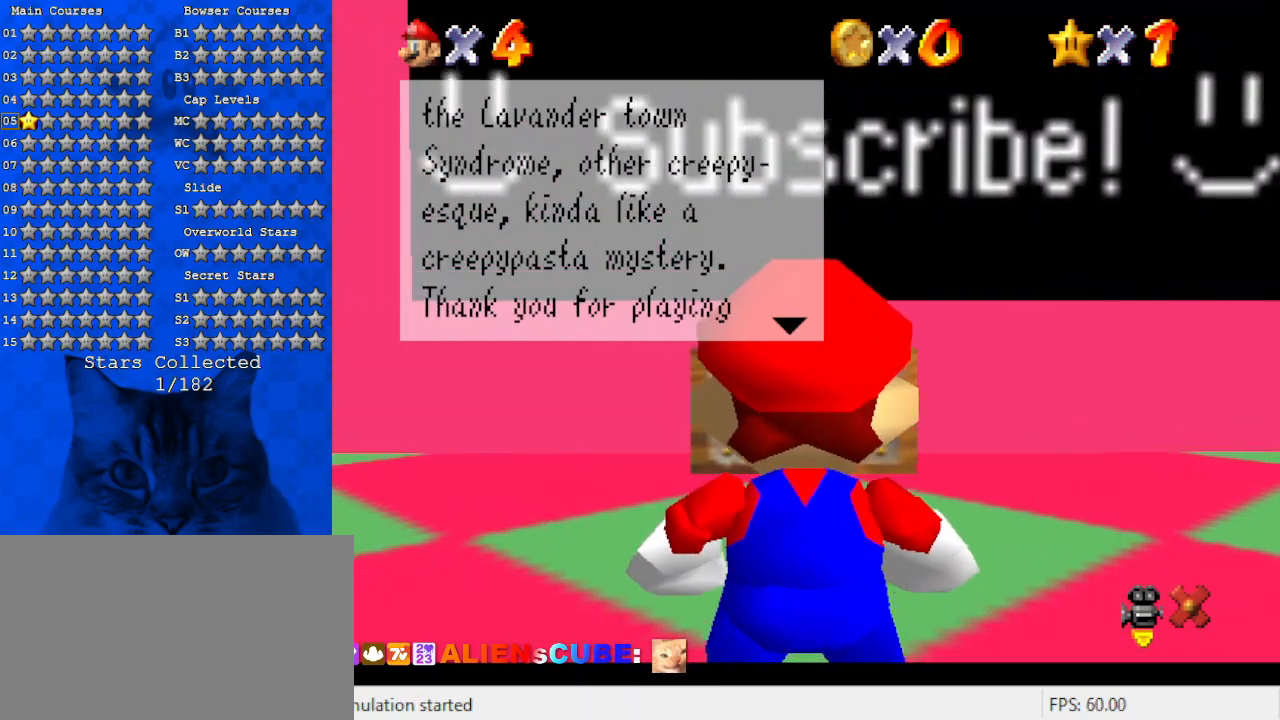
{"keys": ["right"], "events": [[367, "left", "up"], [400, "right", "down"]]}
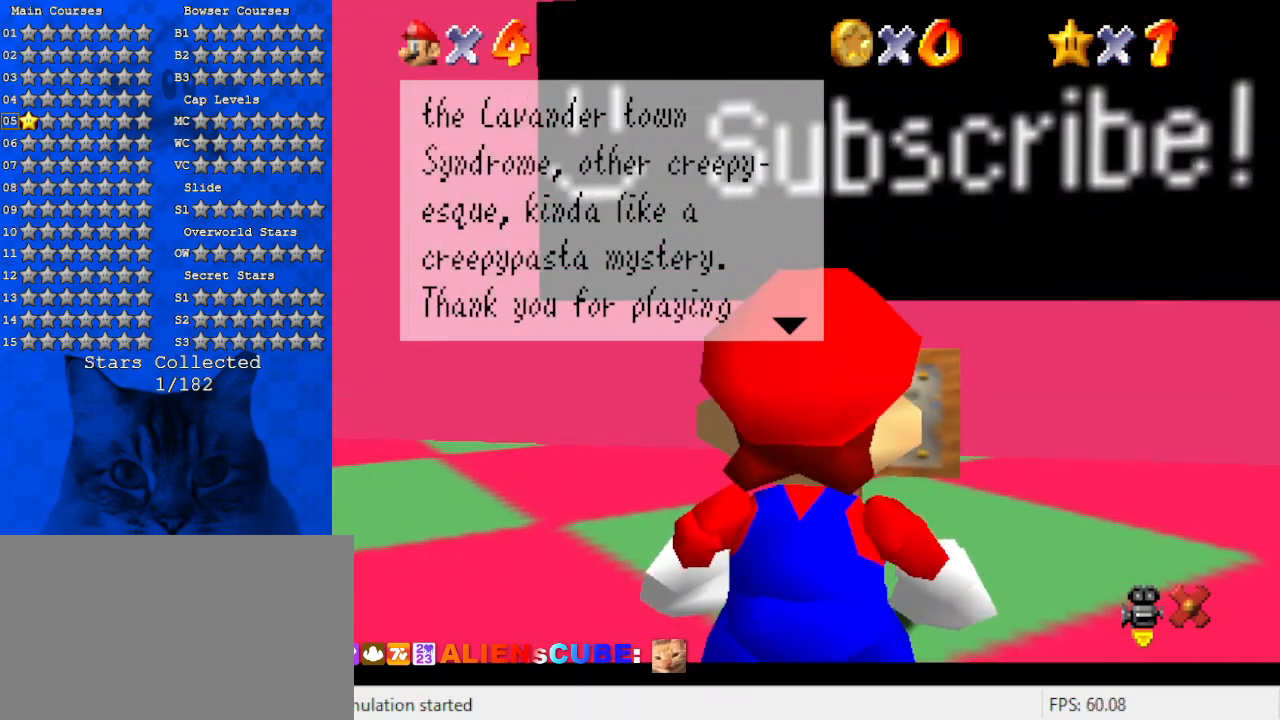
{"keys": ["right"], "events": []}
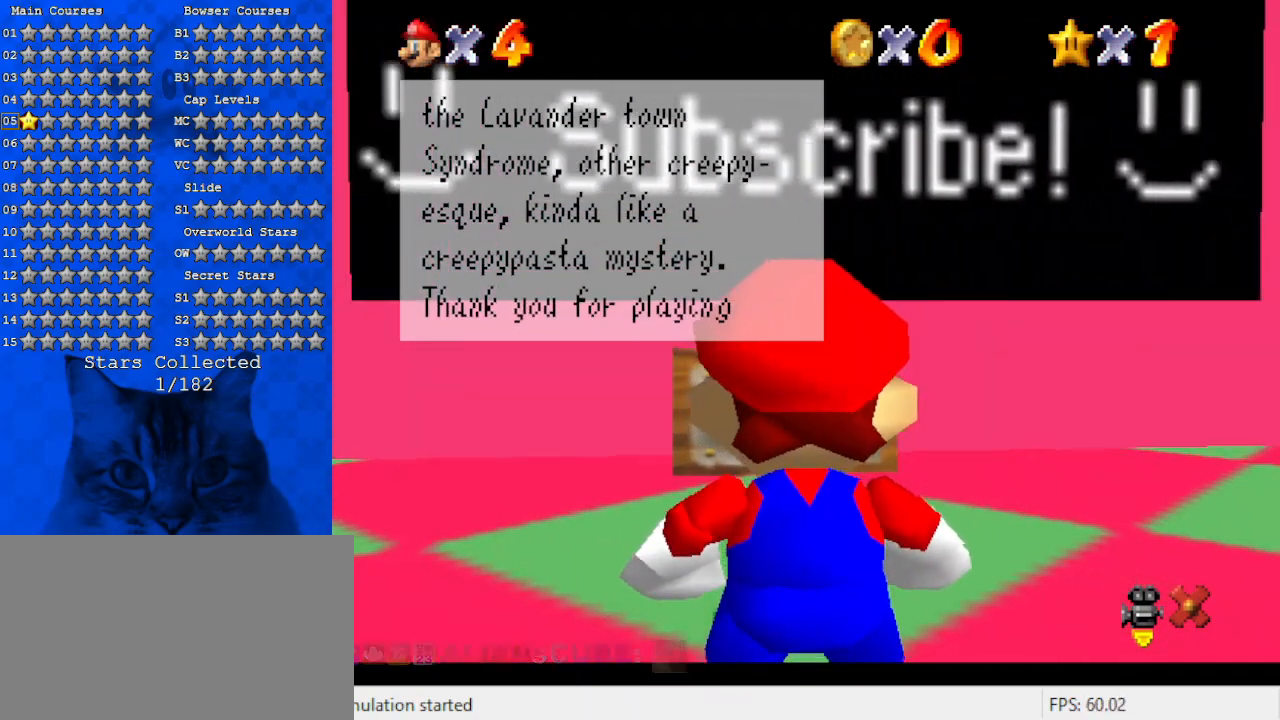
{"keys": ["left"], "events": [[200, "left", "down"], [200, "right", "up"]]}
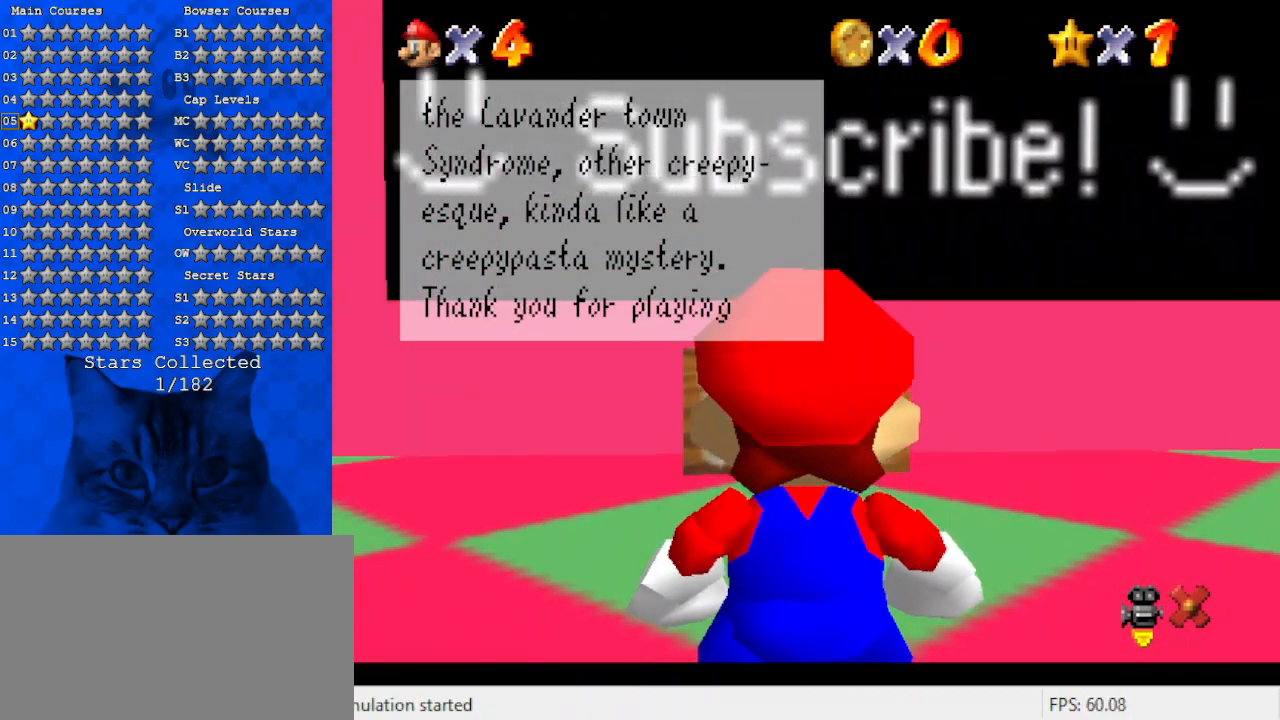
{"keys": ["left"], "events": [[67, "up", "down"], [167, "left", "up"], [434, "left", "down"], [500, "up", "up"]]}
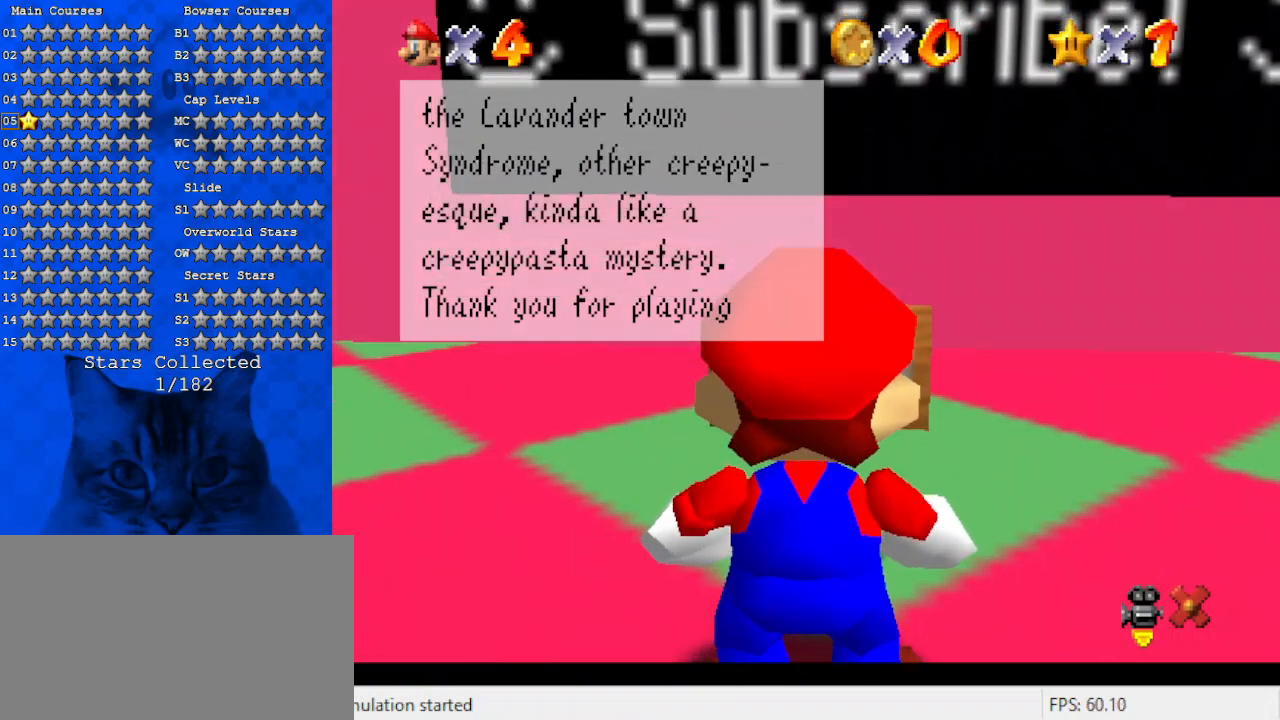
{"keys": ["down", "right"], "events": [[34, "left", "up"], [34, "right", "down"], [300, "down", "down"]]}
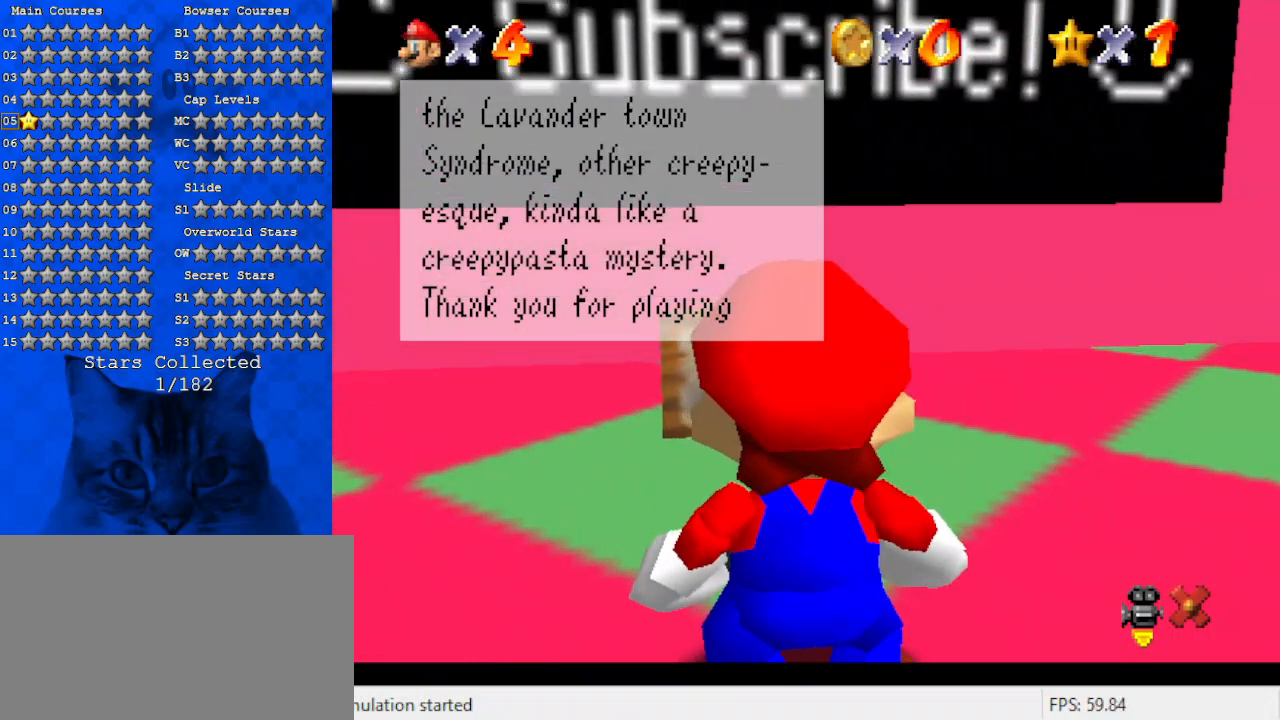
{"keys": ["down", "left"], "events": [[34, "down", "up"], [134, "right", "up"], [167, "left", "down"], [500, "down", "down"]]}
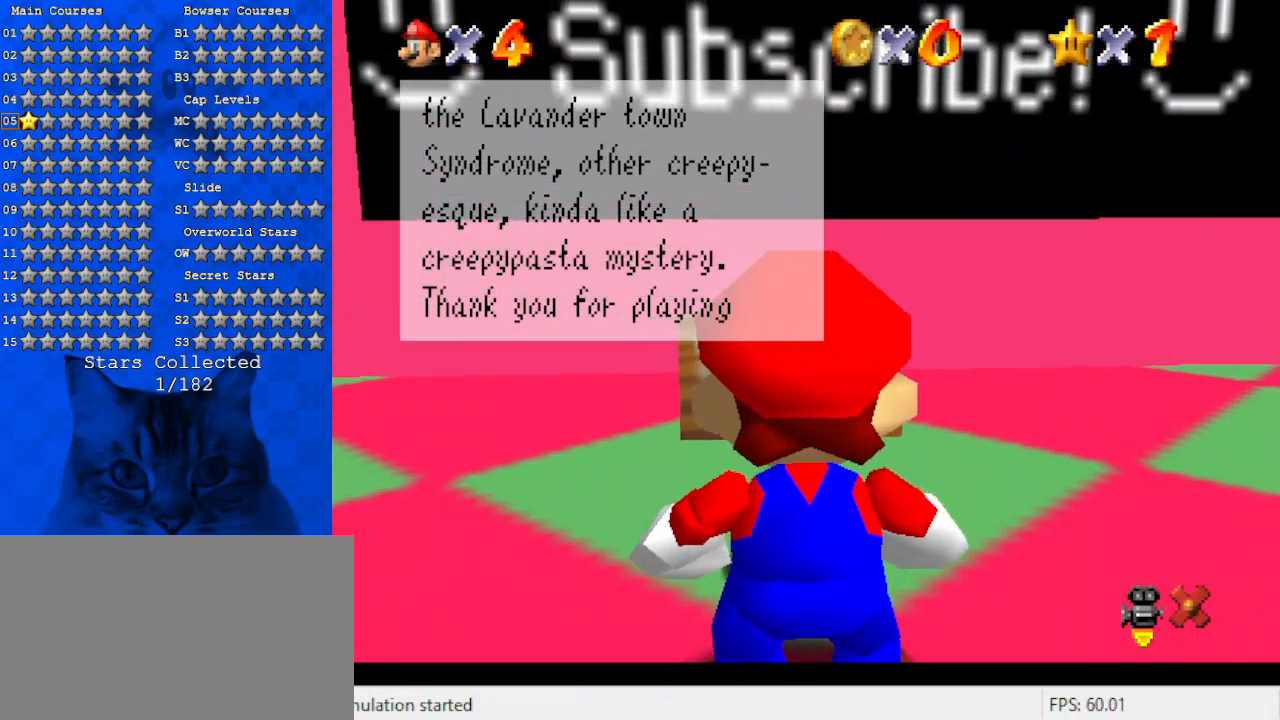
{"keys": ["right"], "events": [[200, "down", "up"], [367, "down", "down"], [367, "left", "up"], [367, "right", "down"], [467, "down", "up"]]}
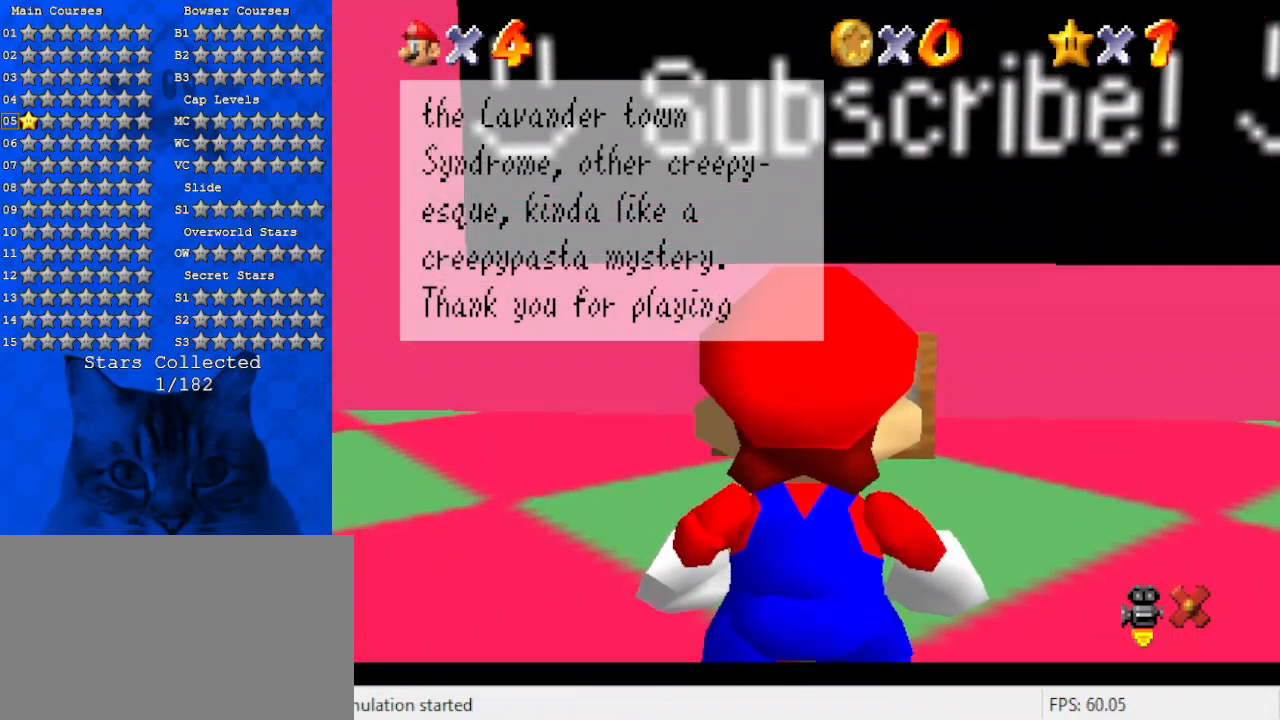
{"keys": [], "events": [[67, "shift", "down"], [267, "right", "up"], [267, "shift", "up"]]}
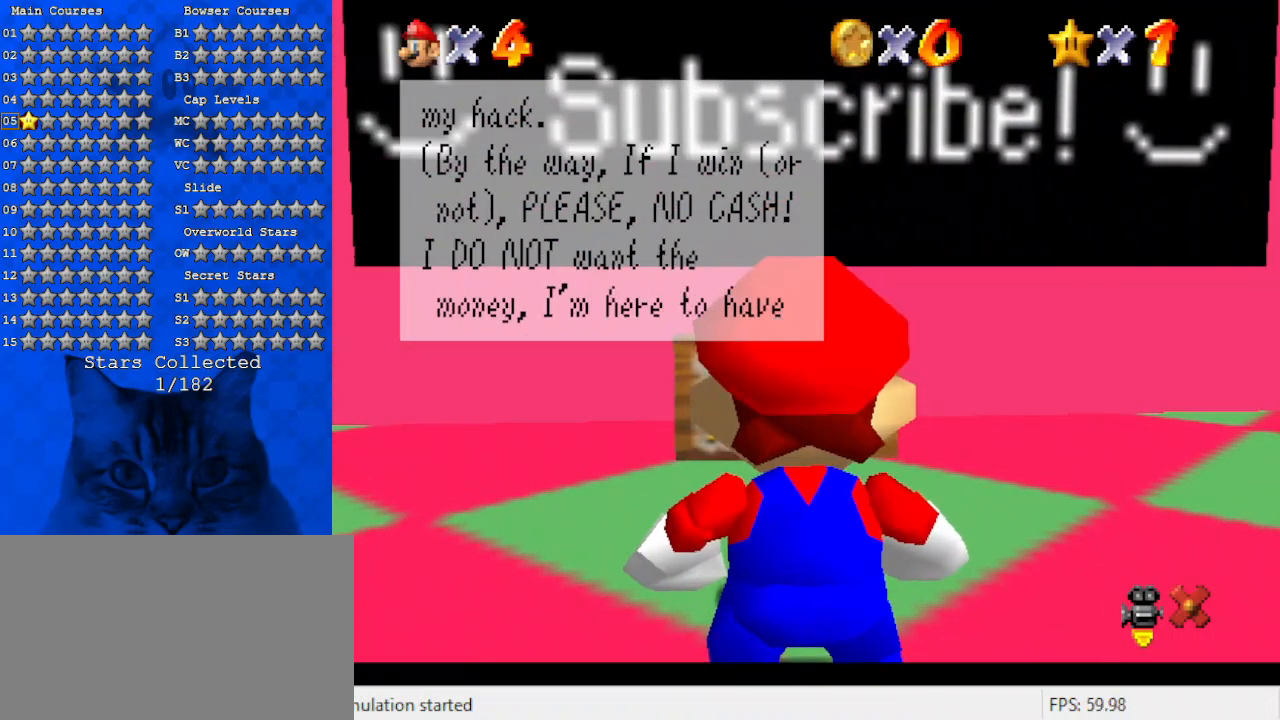
{"keys": ["down", "left"], "events": [[34, "left", "down"], [367, "down", "down"]]}
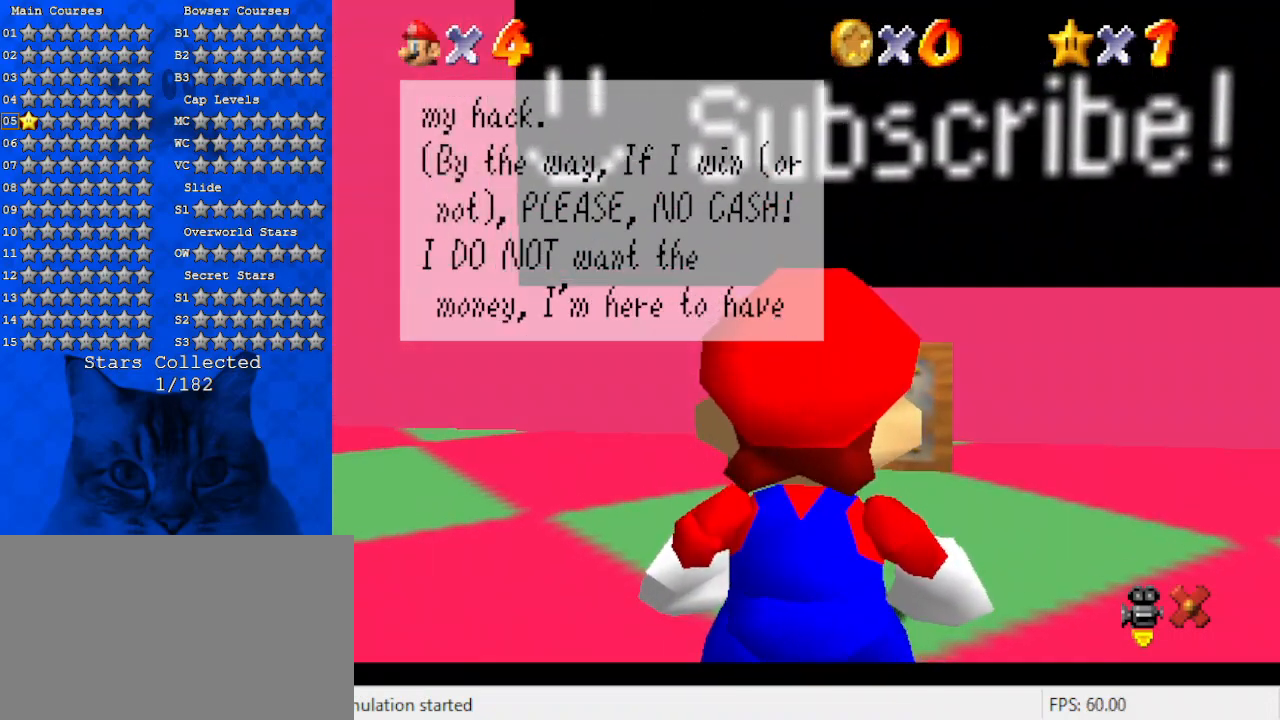
{"keys": ["right"], "events": [[34, "left", "up"], [100, "right", "down"], [134, "down", "up"]]}
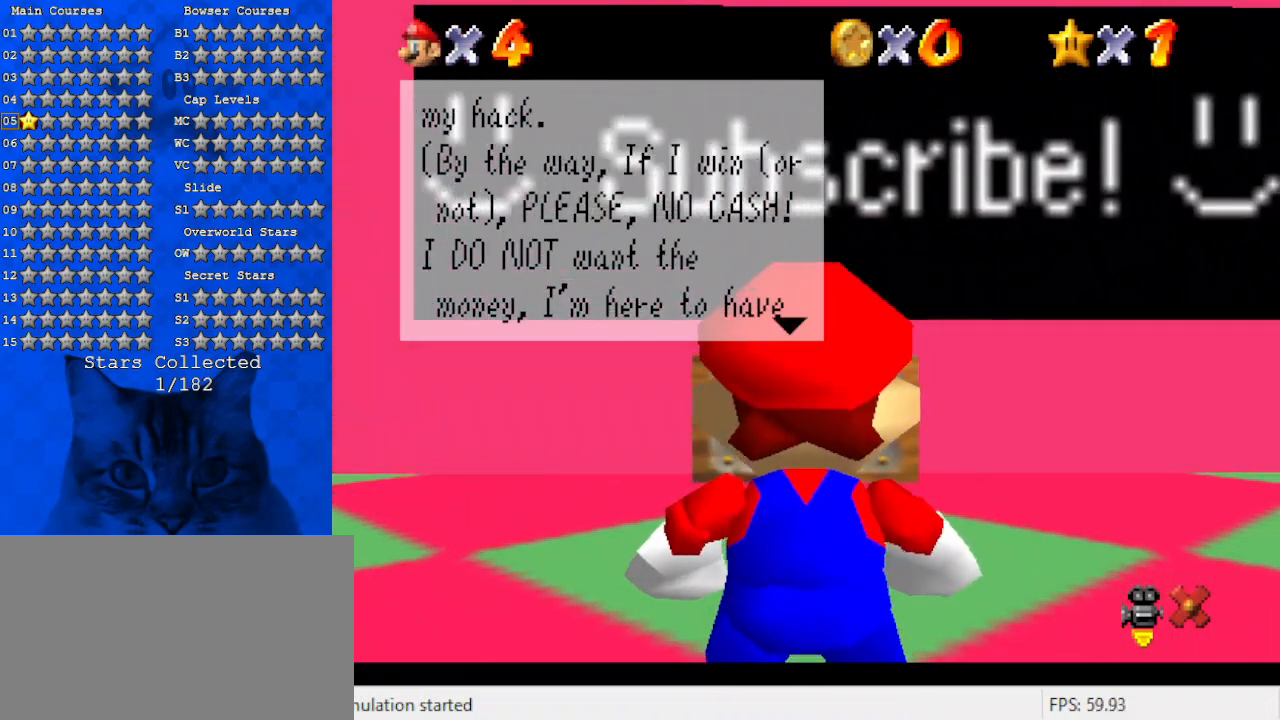
{"keys": ["left", "up"], "events": [[100, "up", "down"], [434, "right", "up"], [467, "left", "down"]]}
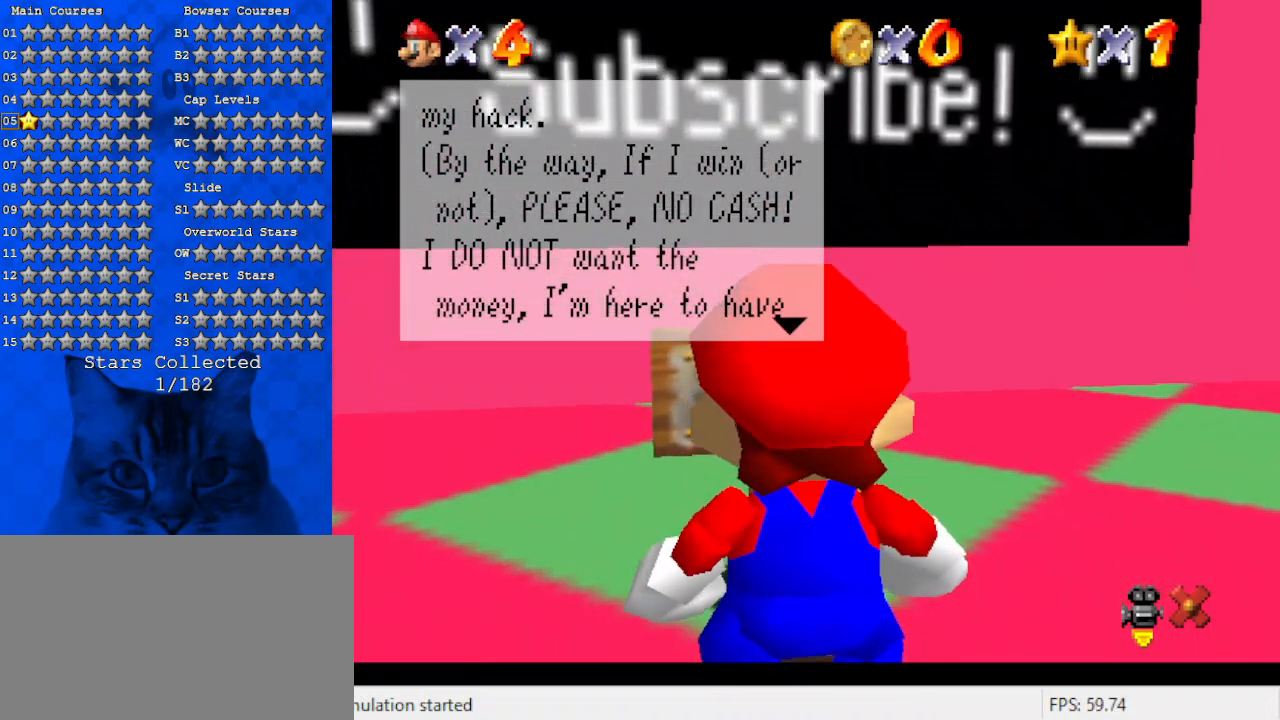
{"keys": ["left"], "events": [[67, "up", "up"]]}
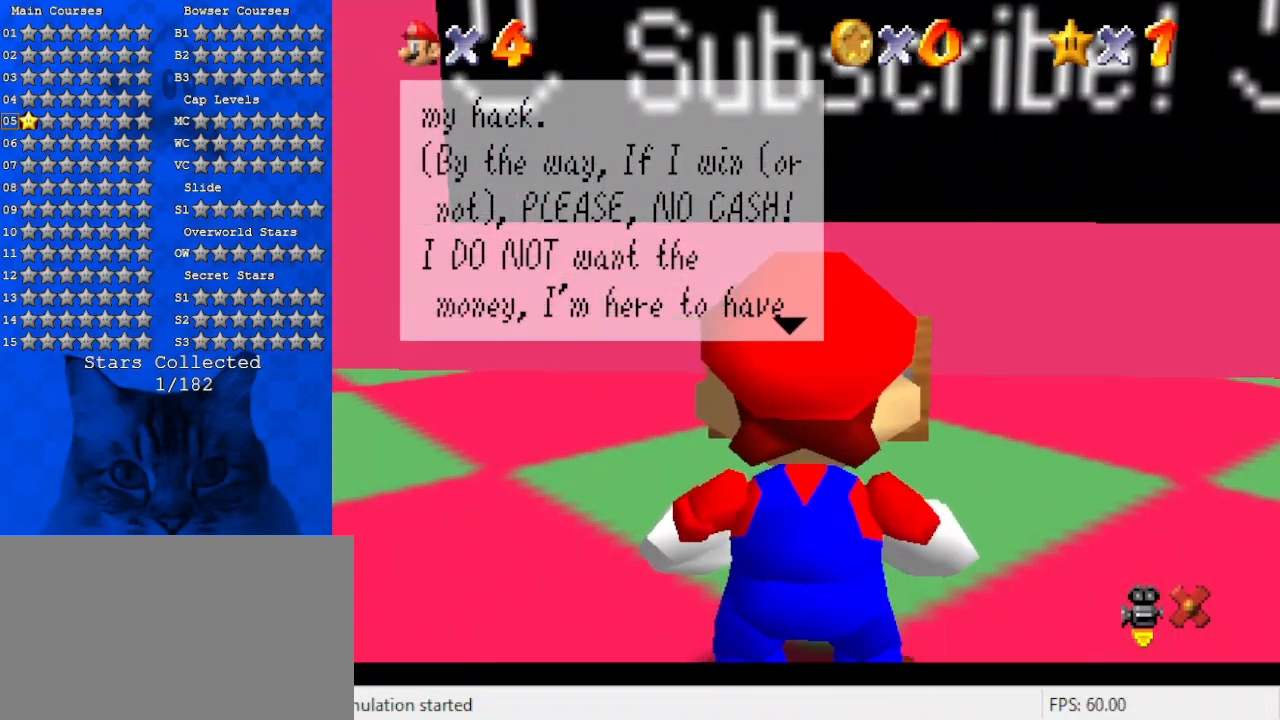
{"keys": [], "events": [[267, "left", "up"]]}
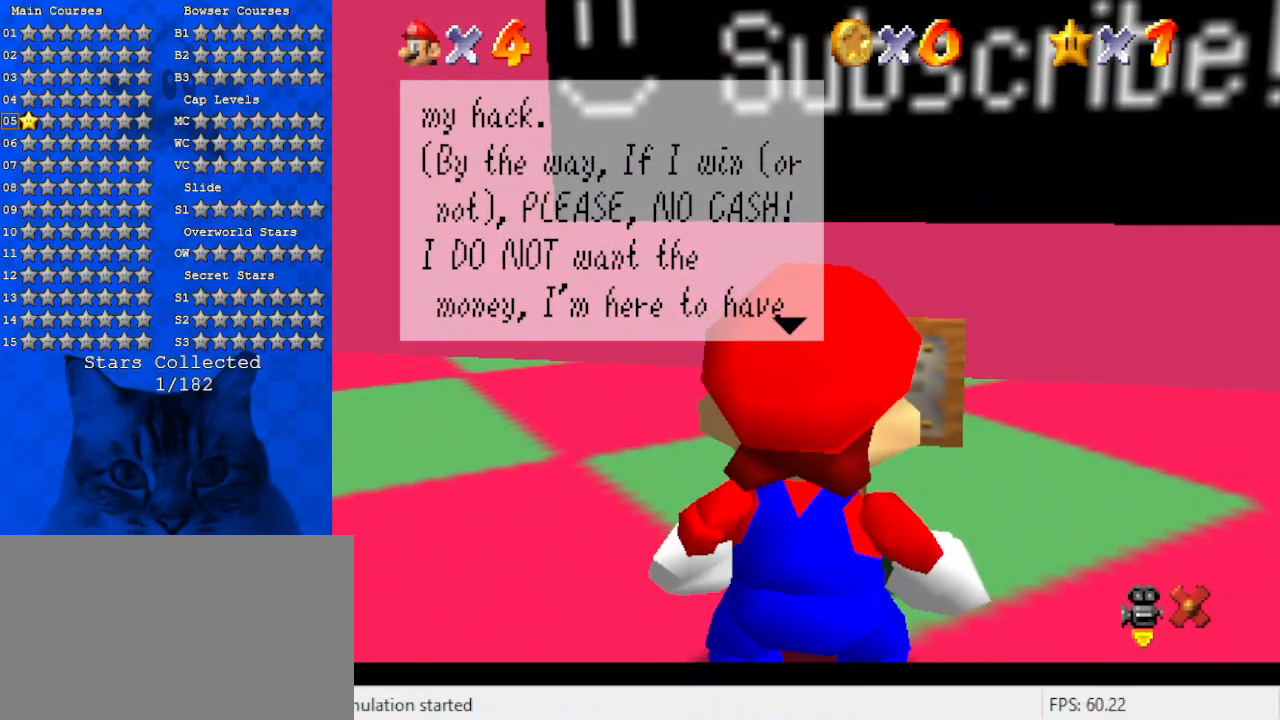
{"keys": ["right"], "events": [[67, "right", "down"]]}
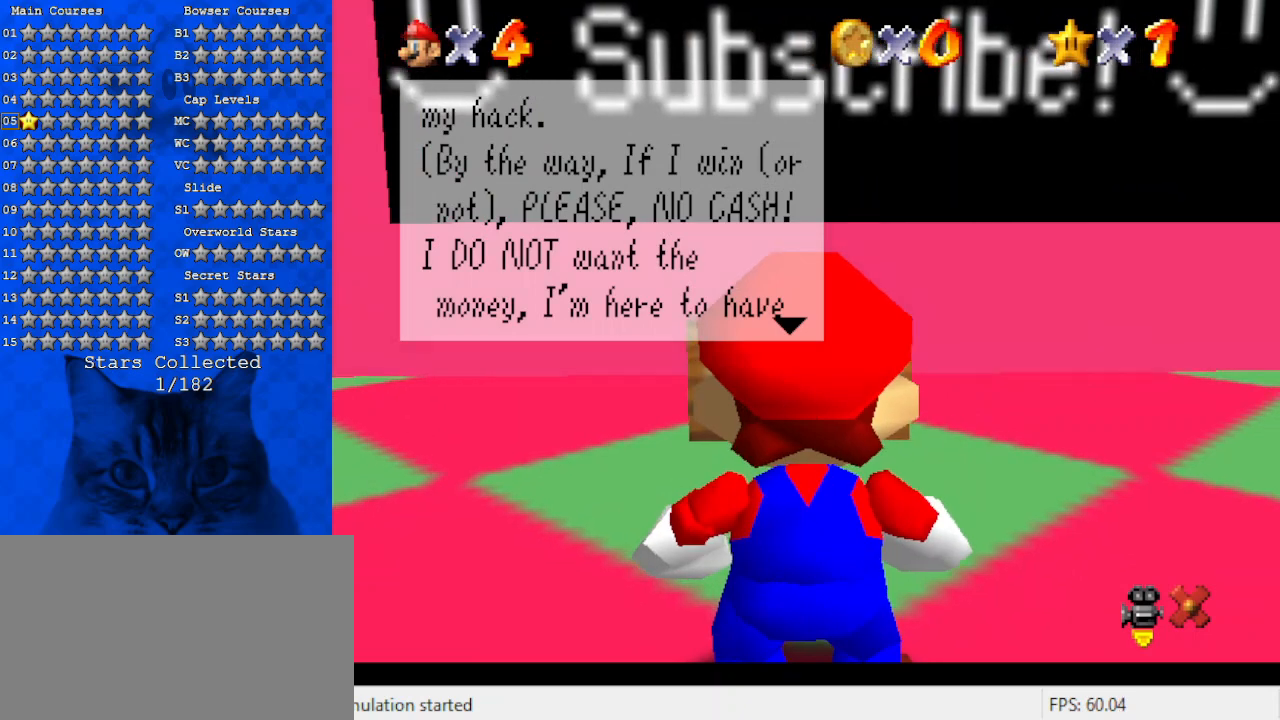
{"keys": [], "events": [[434, "right", "up"]]}
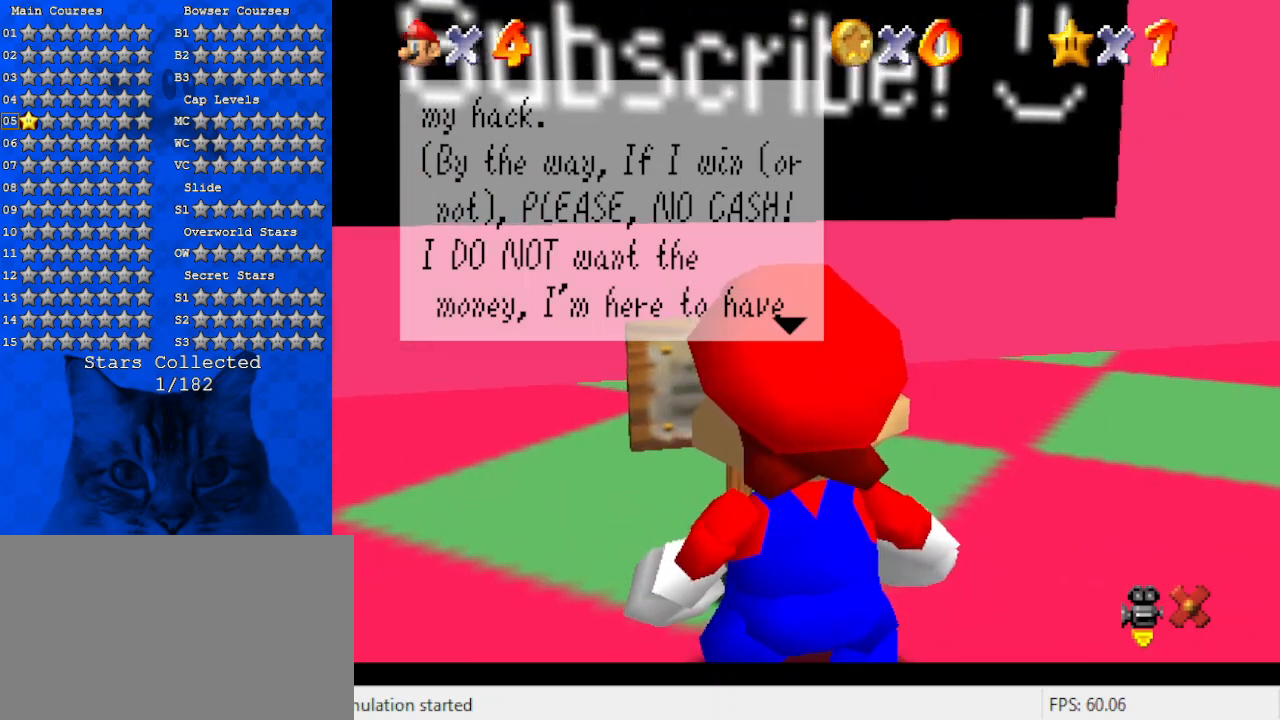
{"keys": [], "events": []}
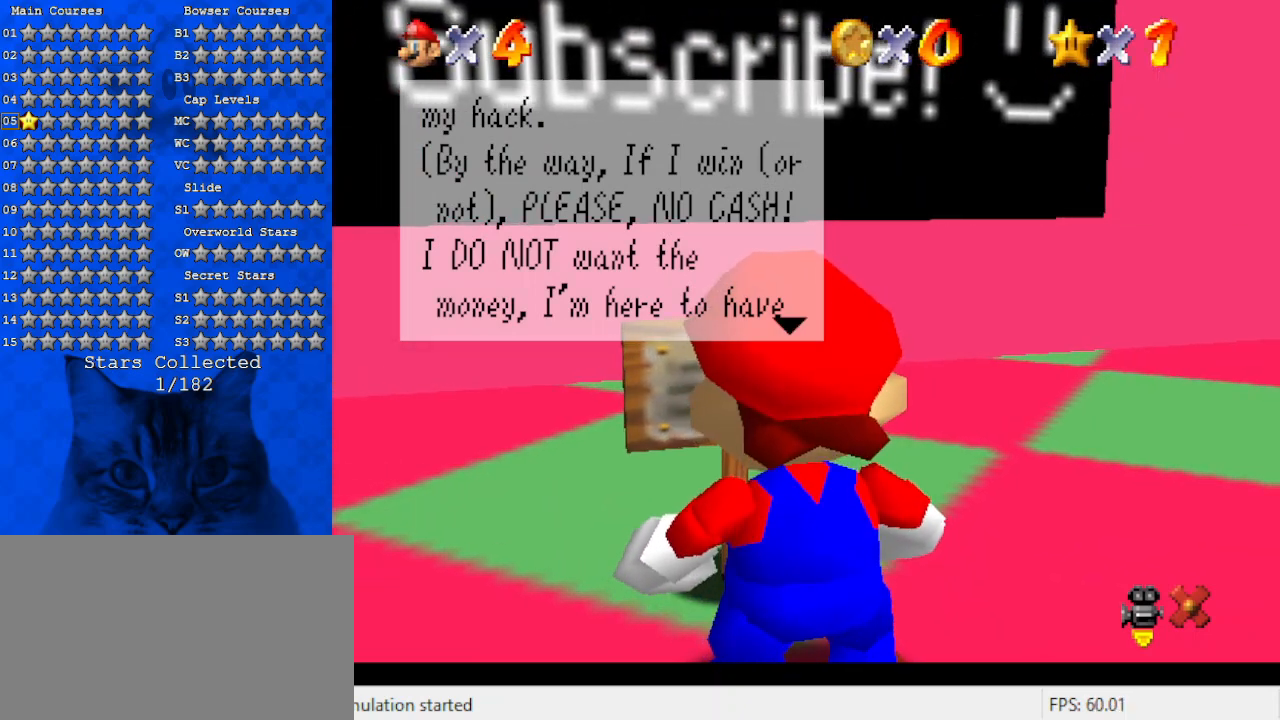
{"keys": [], "events": []}
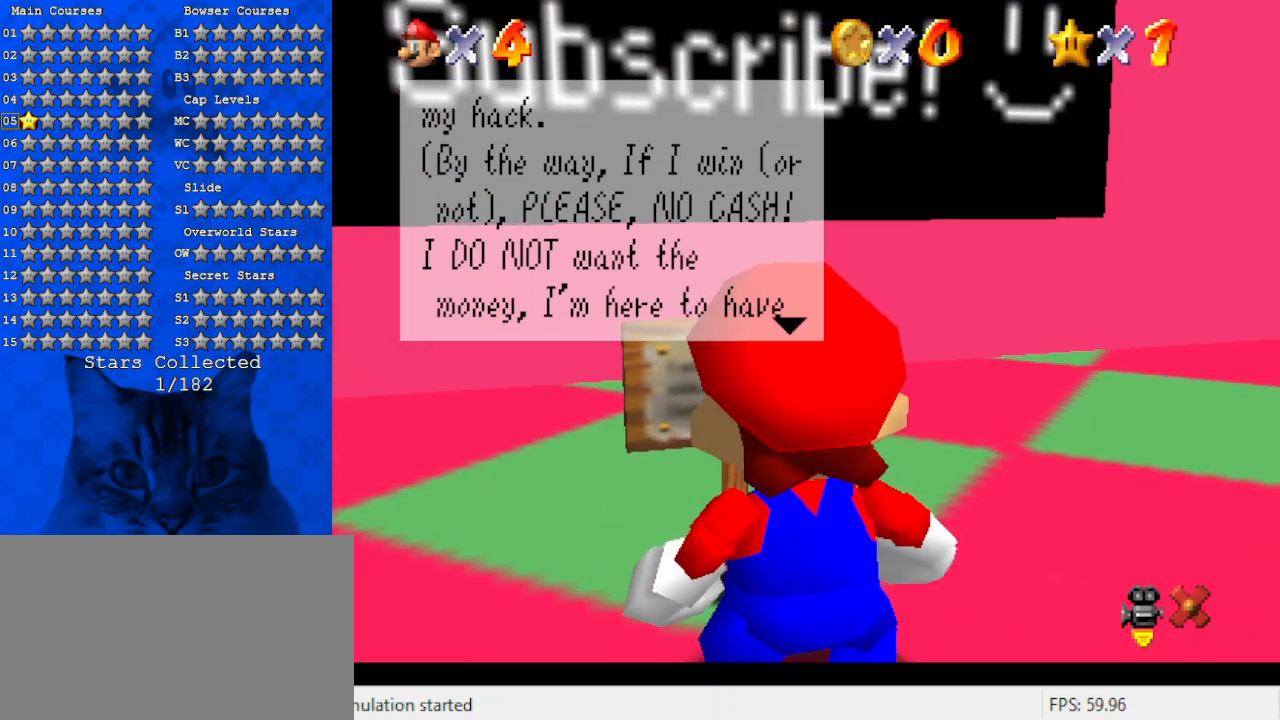
{"keys": ["left"], "events": [[67, "left", "down"]]}